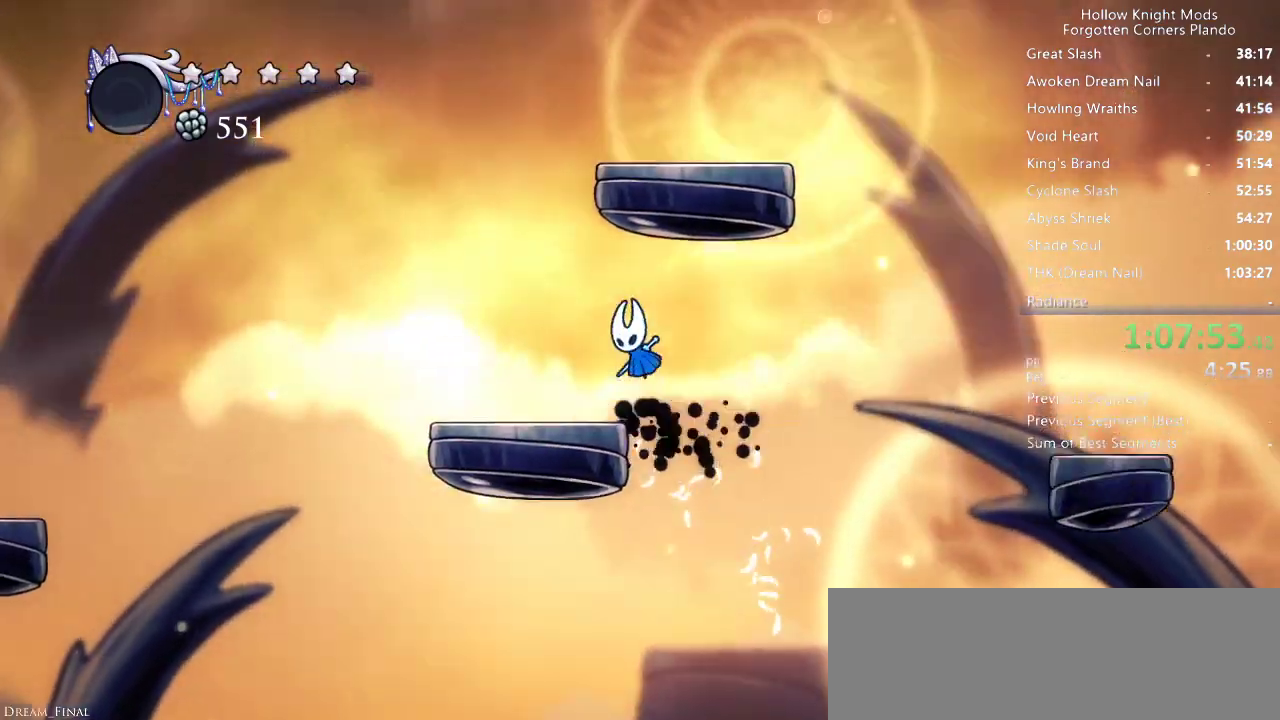
Gameplay with keyboard; each line is a JSON object with the keys held at the frame after it. "events" lists presses ("down") and releases ("up") of "dash", "dnail", "down", "jump", "left", "map", "nail", "right", "spell" and "up" between this image and that frame as [ms after this image, input, new state], when the widget could be followed in between. No other keys are recorded. Mouse input is not recorded. Key names are as the overlay labels them; some are game actions (e.g. jump) rather than physical keys.
{"keys": ["jump"], "events": [[200, "jump", "down"], [333, "jump", "up"], [366, "jump", "down"], [400, "left", "up"]]}
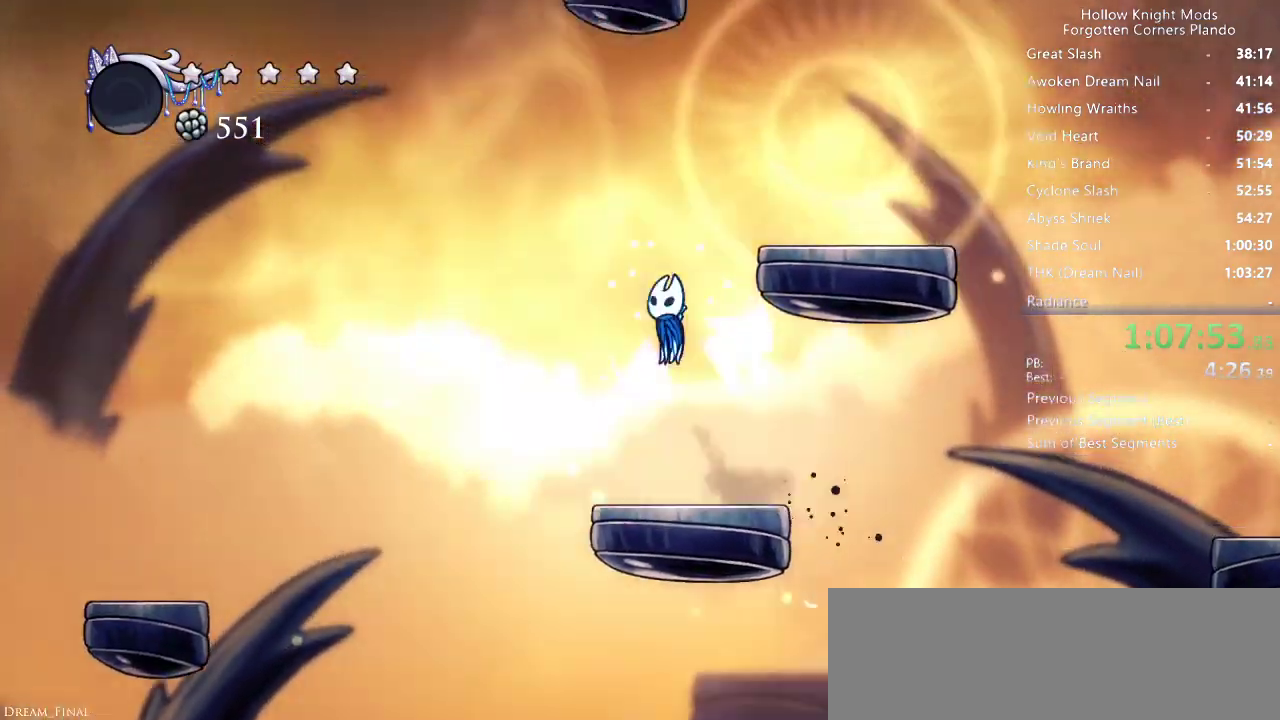
{"keys": ["jump", "left"], "events": [[100, "right", "down"], [266, "jump", "up"], [433, "jump", "down"], [466, "right", "up"], [500, "left", "down"]]}
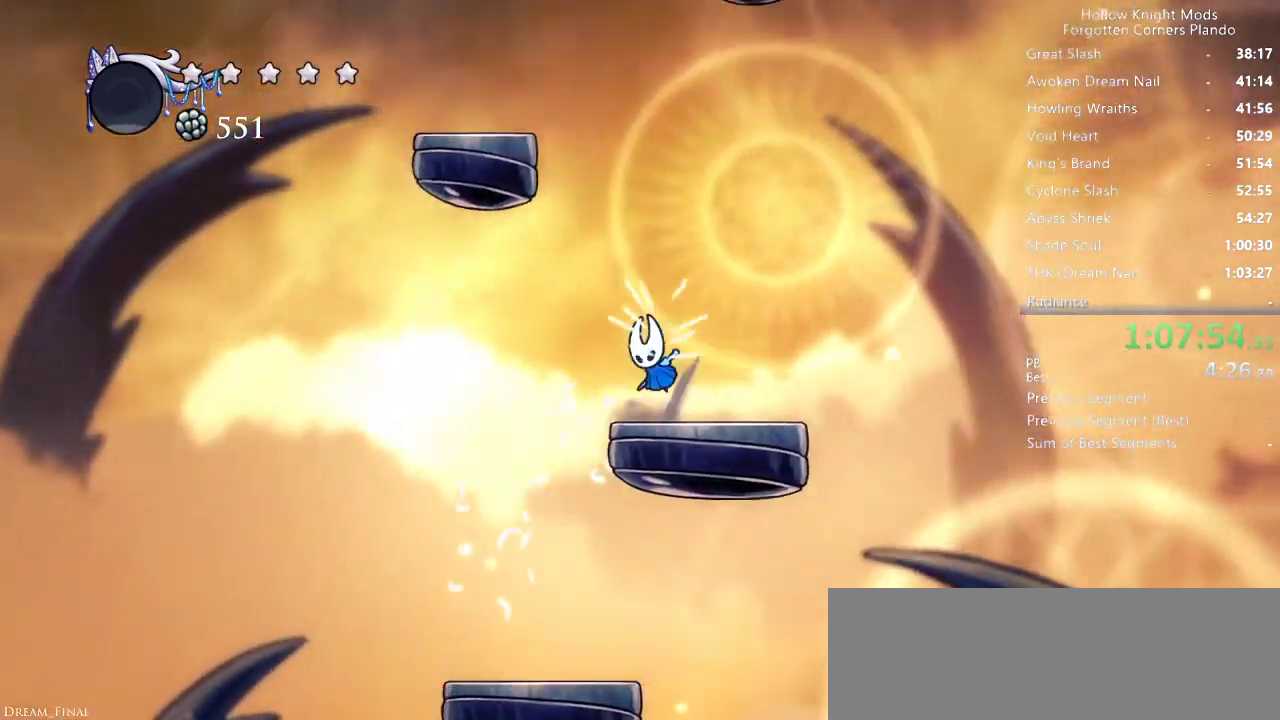
{"keys": ["left"], "events": [[66, "left", "up"], [100, "jump", "up"], [133, "jump", "down"], [233, "left", "down"], [466, "jump", "up"]]}
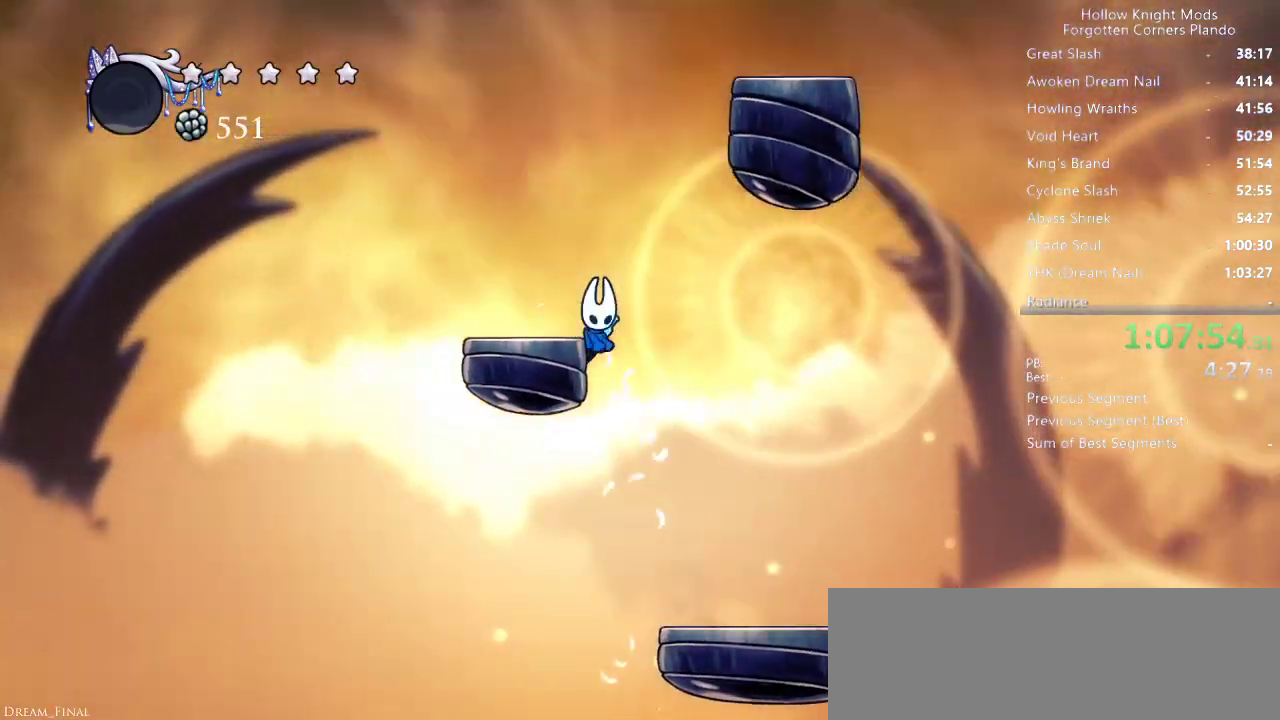
{"keys": ["jump"], "events": [[33, "jump", "down"], [100, "left", "up"], [200, "jump", "up"], [266, "jump", "down"]]}
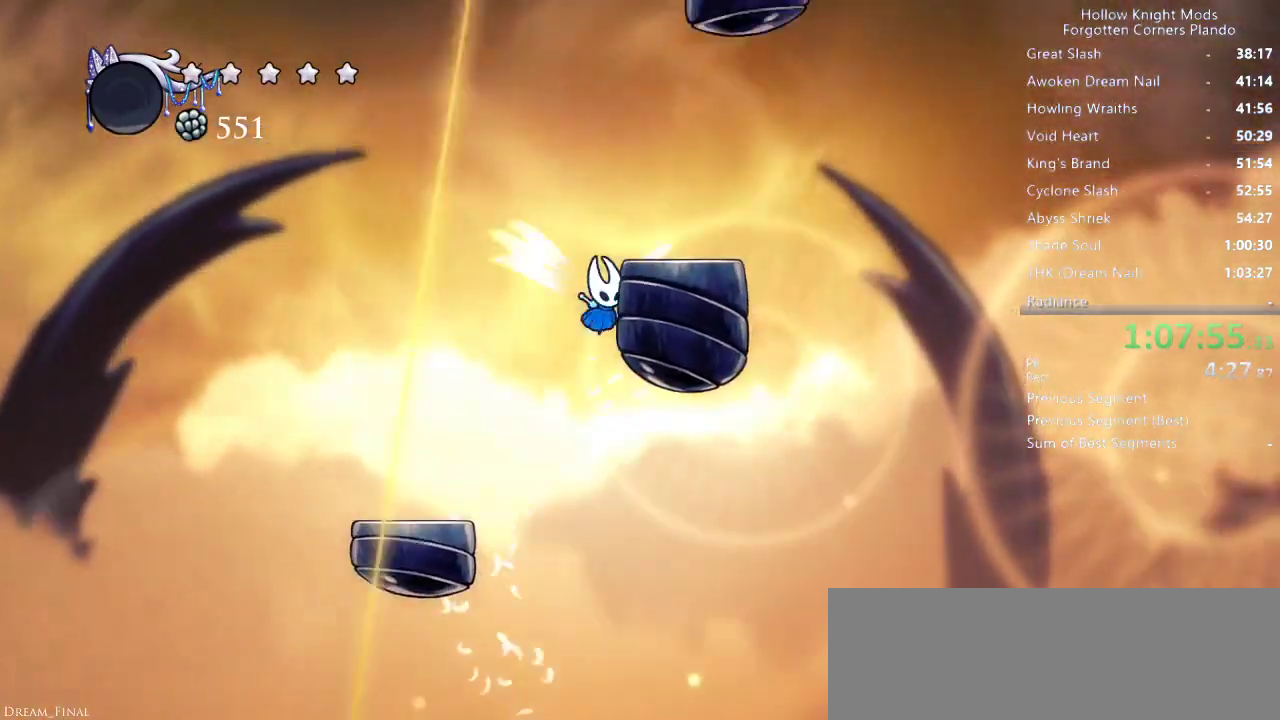
{"keys": ["jump", "right"], "events": [[33, "left", "down"], [100, "jump", "up"], [166, "left", "up"], [166, "right", "down"], [333, "jump", "down"]]}
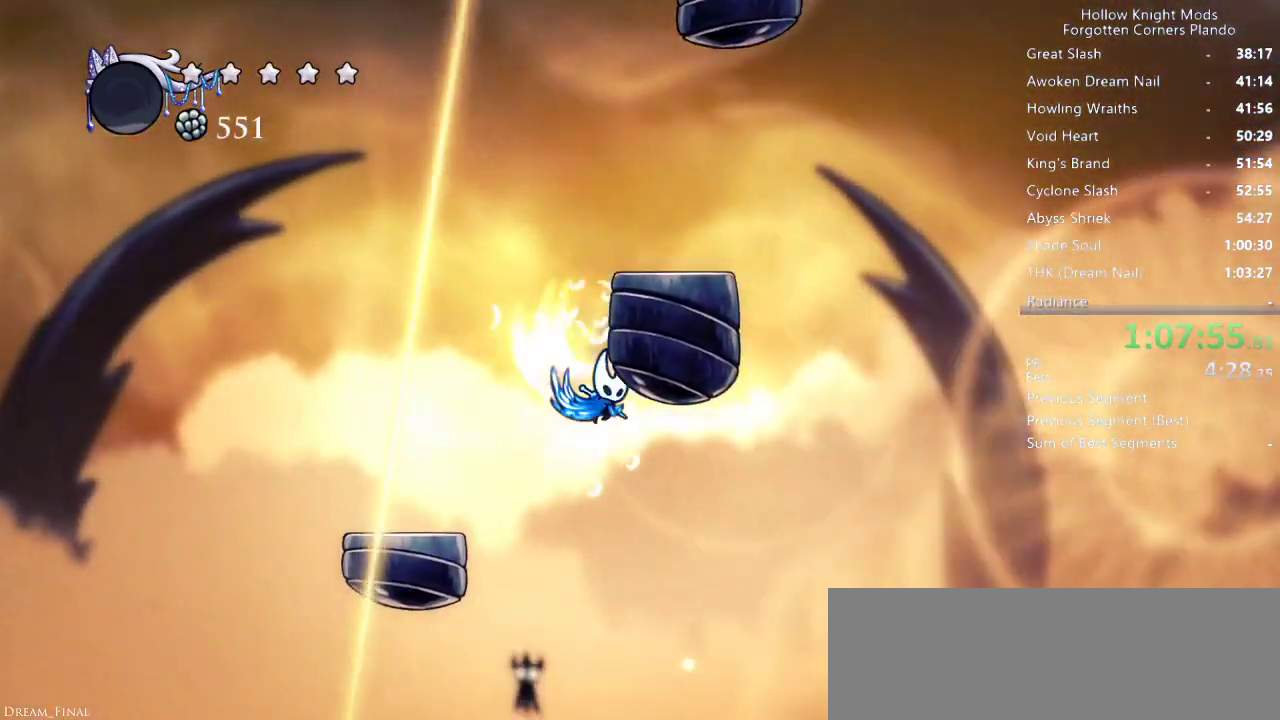
{"keys": [], "events": [[33, "jump", "up"], [166, "jump", "down"], [233, "left", "down"], [233, "right", "up"], [266, "jump", "up"], [400, "left", "up"]]}
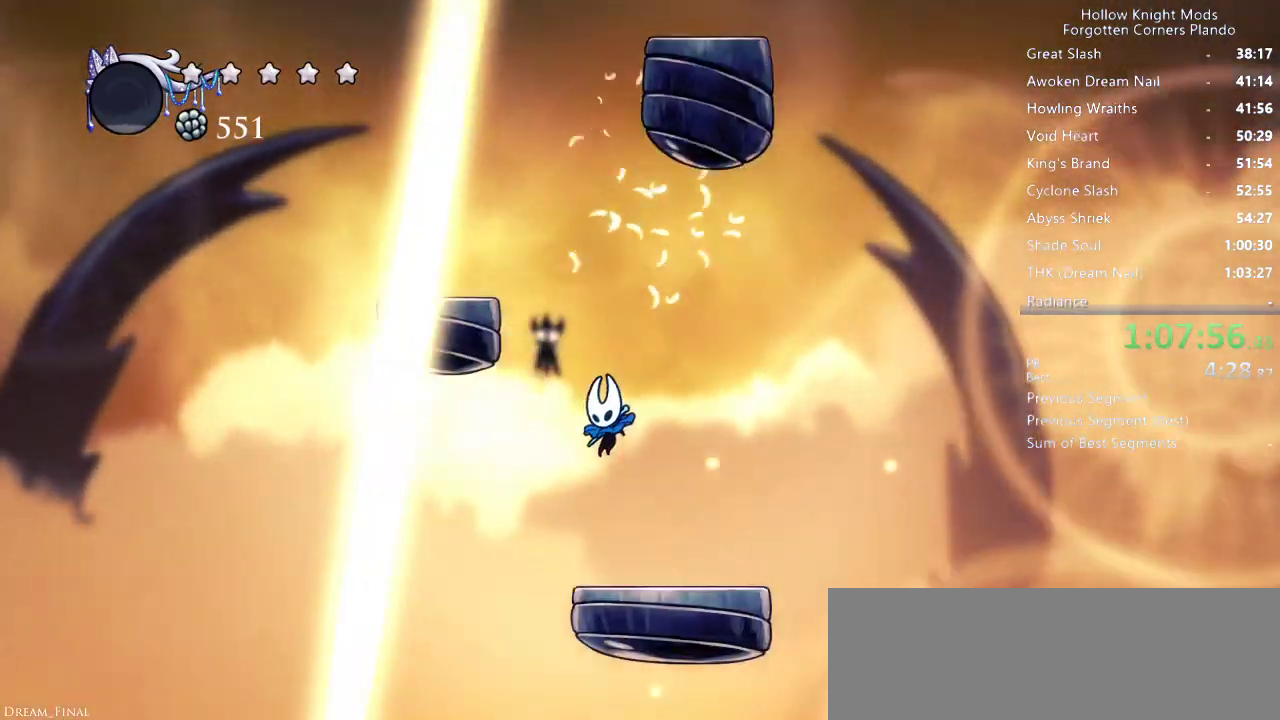
{"keys": ["jump"], "events": [[100, "right", "down"], [133, "right", "up"], [200, "jump", "down"], [333, "left", "down"], [400, "jump", "up"], [433, "left", "up"], [466, "jump", "down"]]}
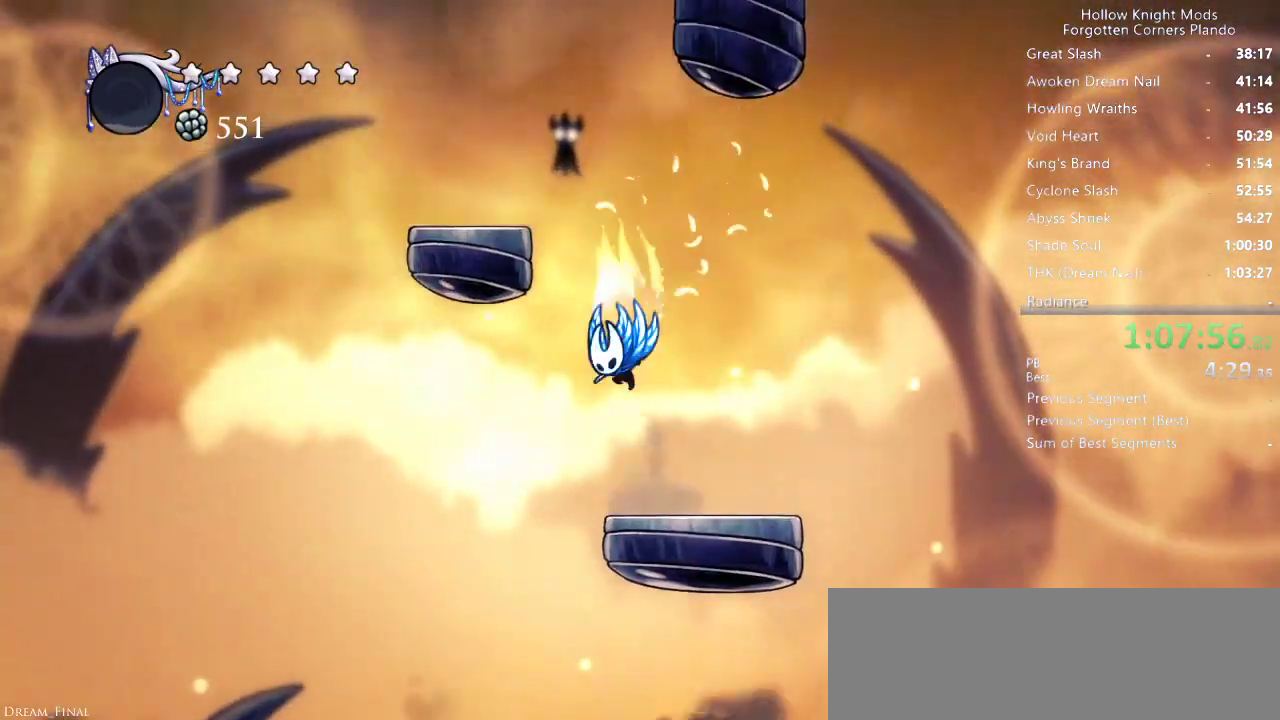
{"keys": [], "events": [[66, "left", "down"], [366, "jump", "up"], [466, "left", "up"]]}
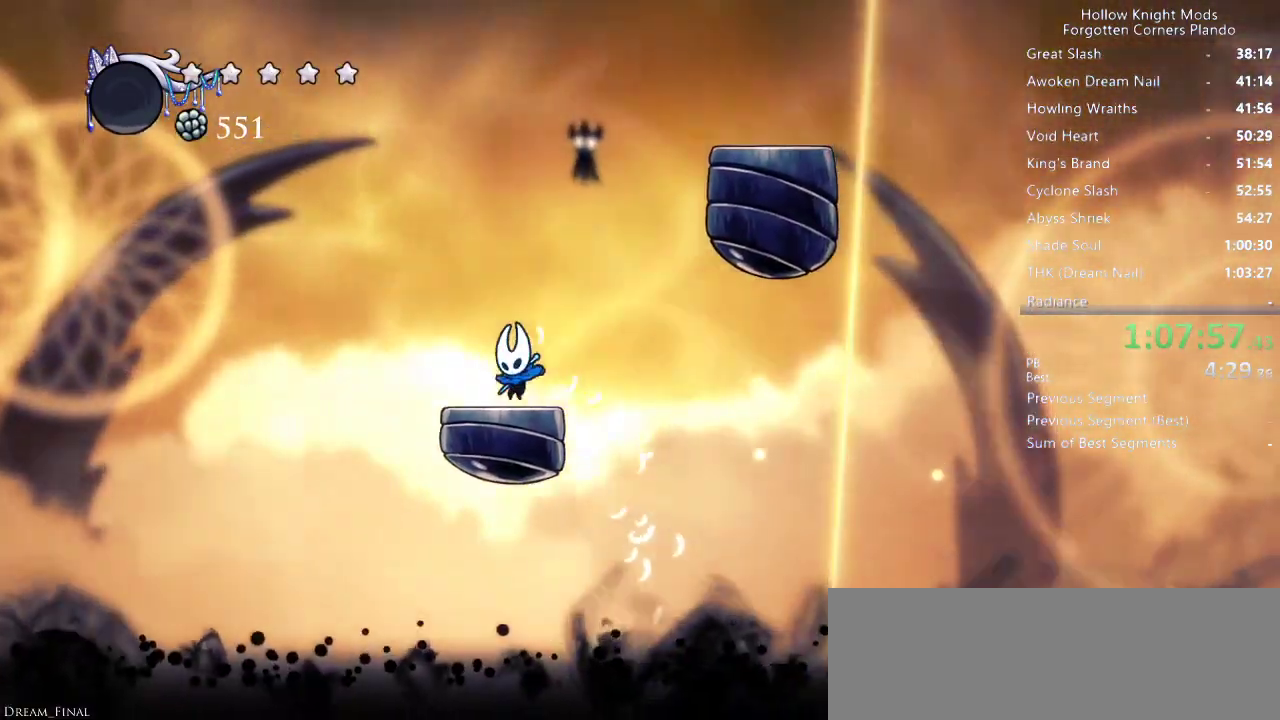
{"keys": ["jump"], "events": [[66, "jump", "down"], [66, "left", "down"], [133, "left", "up"], [266, "jump", "up"], [333, "jump", "down"]]}
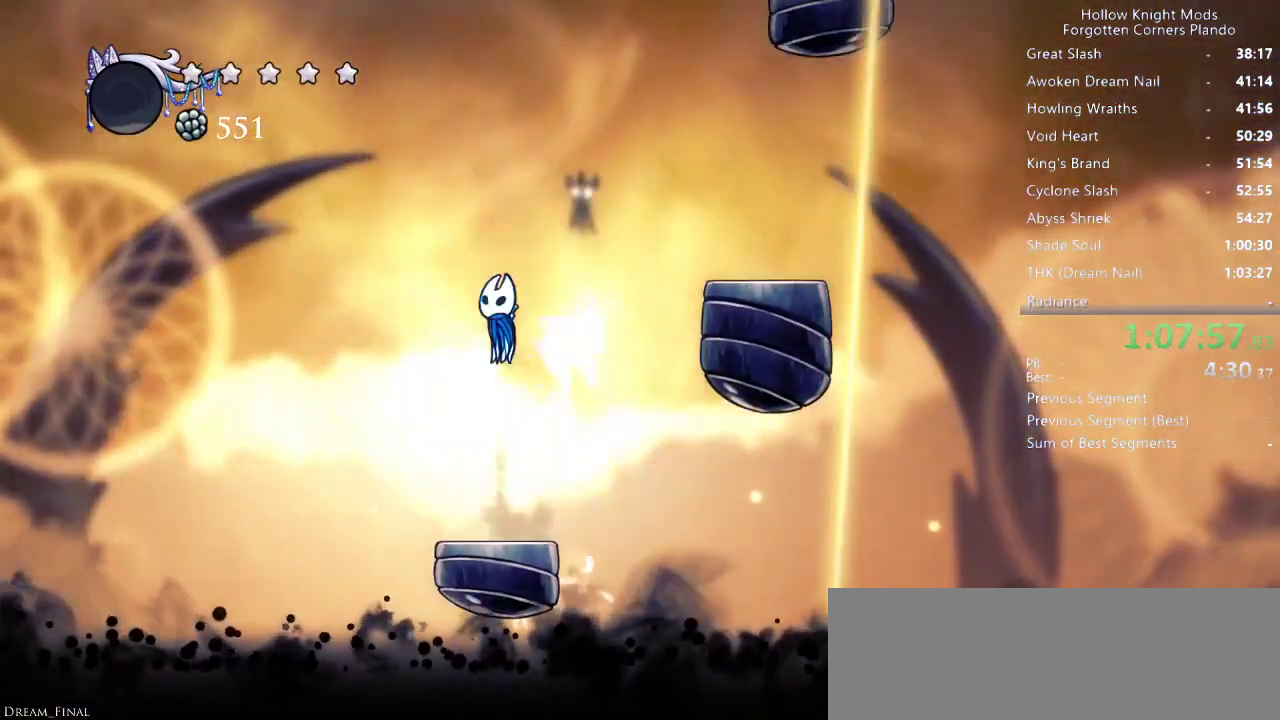
{"keys": ["left"], "events": [[66, "right", "down"], [166, "dash", "down"], [266, "dash", "up"], [266, "jump", "up"], [300, "right", "up"], [333, "left", "down"]]}
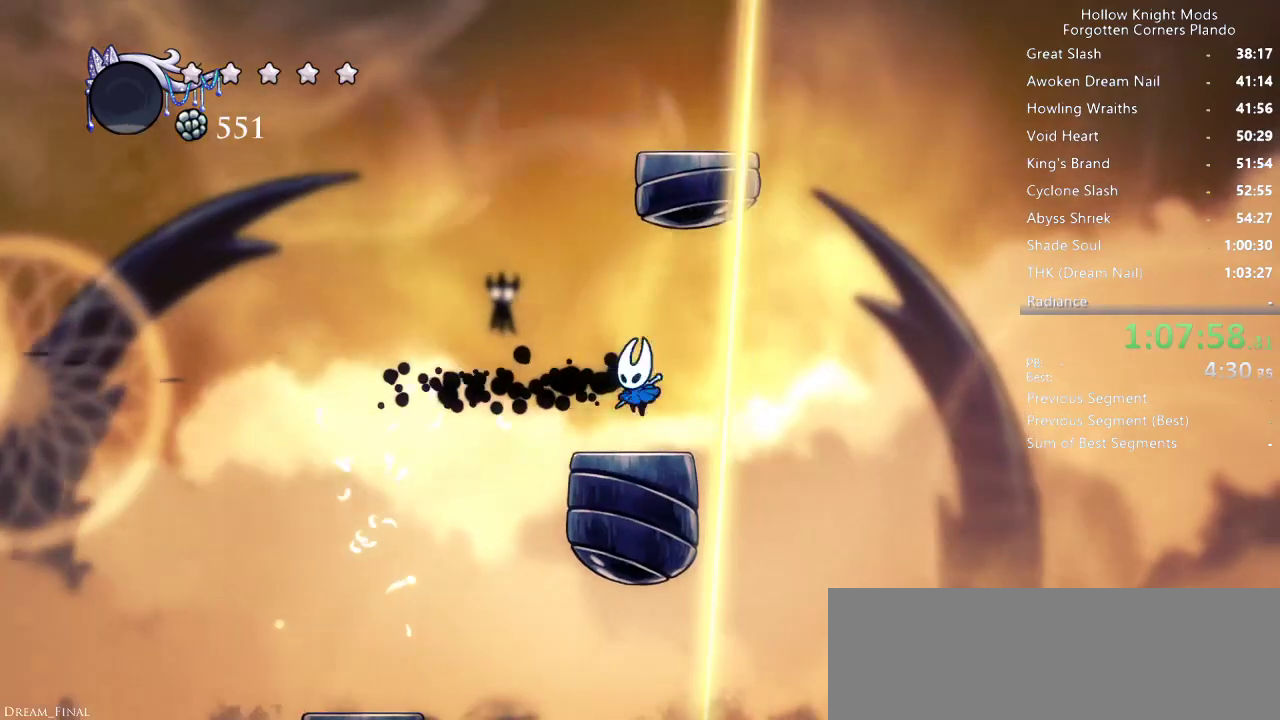
{"keys": ["jump"], "events": [[66, "left", "up"], [166, "jump", "down"], [200, "left", "down"], [400, "jump", "up"], [433, "left", "up"], [466, "jump", "down"]]}
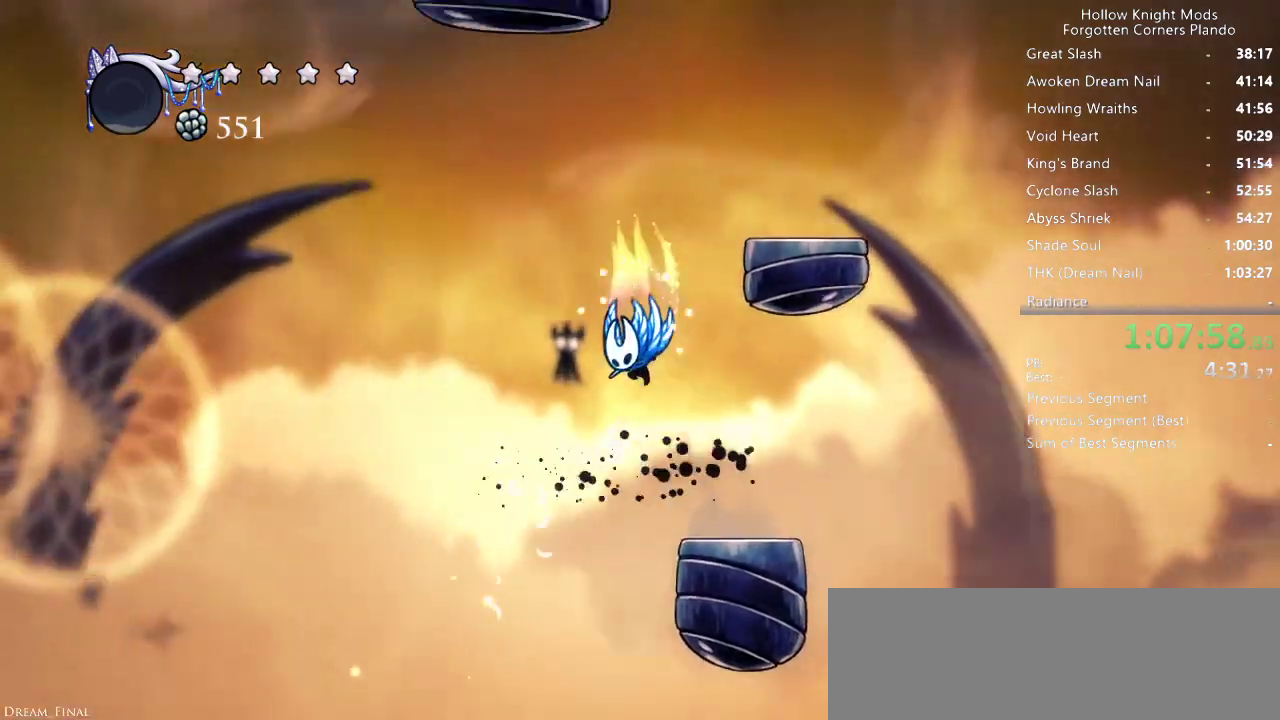
{"keys": [], "events": [[100, "right", "down"], [333, "jump", "up"], [500, "right", "up"]]}
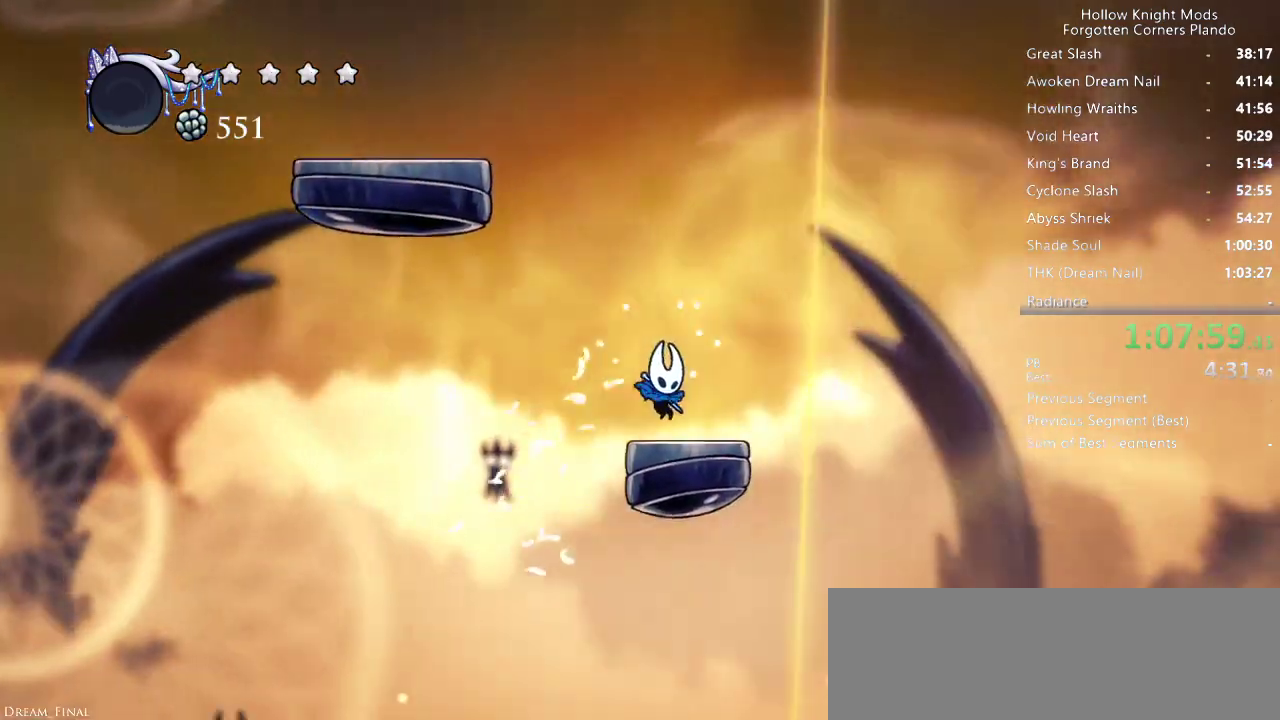
{"keys": ["jump", "left"], "events": [[66, "jump", "down"], [100, "left", "down"], [300, "jump", "up"], [333, "left", "up"], [366, "jump", "down"], [466, "left", "down"]]}
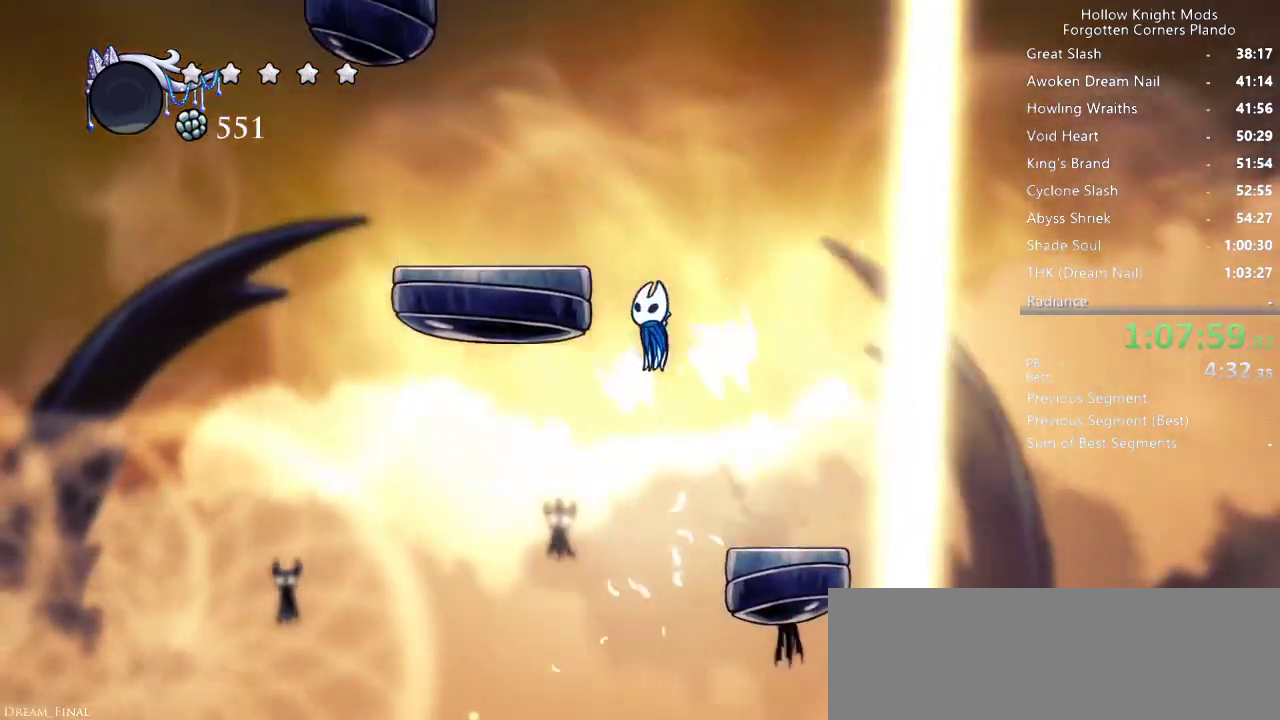
{"keys": ["jump"], "events": [[200, "jump", "up"], [366, "jump", "down"], [433, "left", "up"]]}
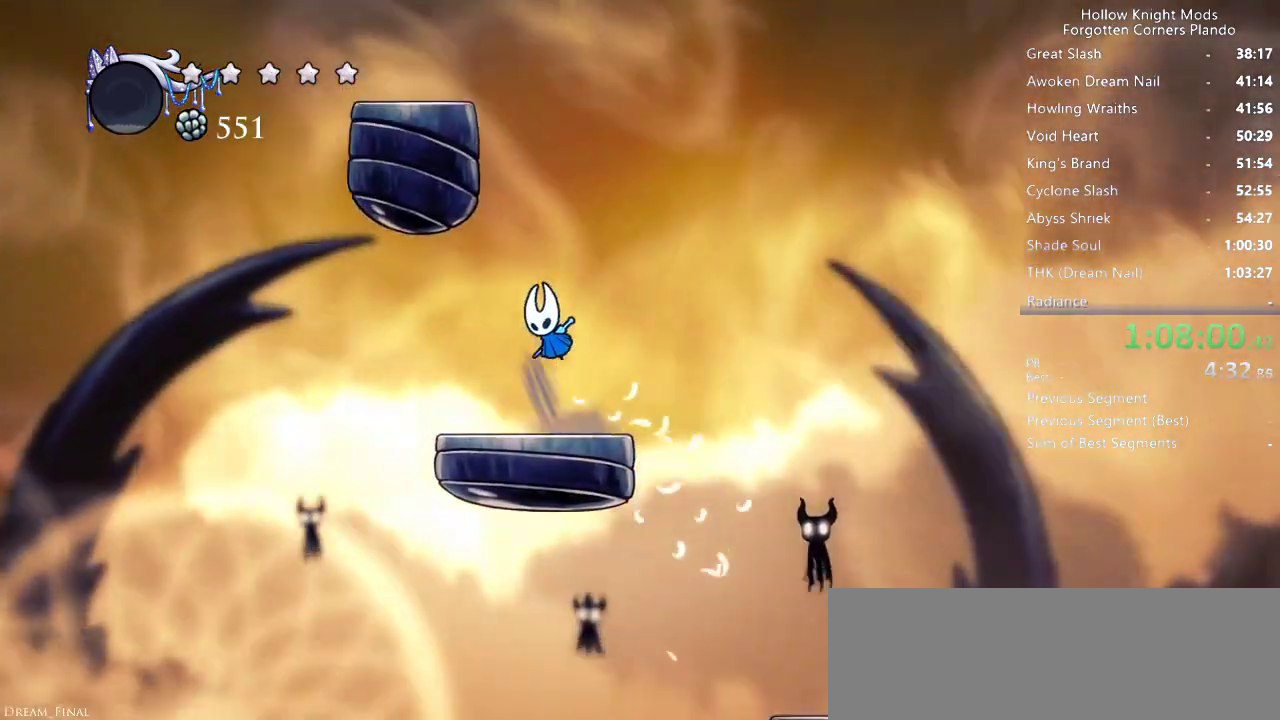
{"keys": ["left"], "events": [[66, "jump", "up"], [133, "jump", "down"], [233, "left", "down"], [466, "jump", "up"]]}
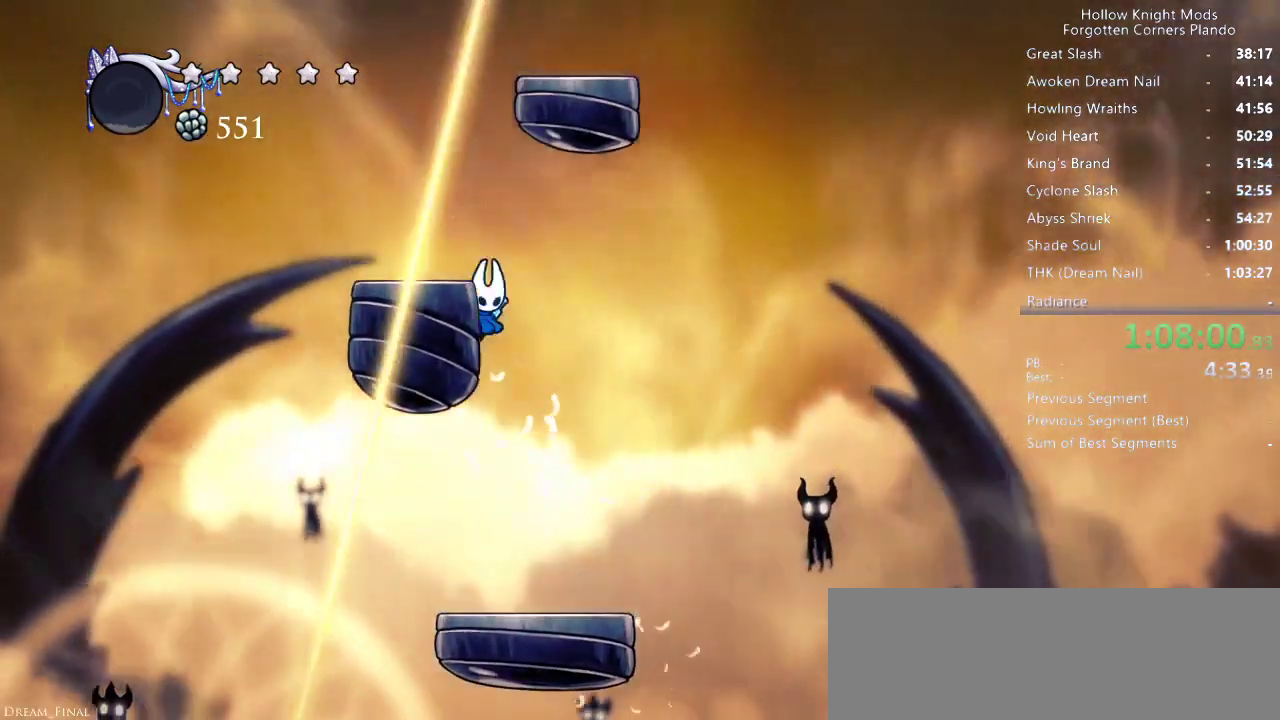
{"keys": [], "events": [[33, "jump", "down"], [233, "left", "up"], [266, "jump", "up"], [333, "right", "down"], [500, "right", "up"]]}
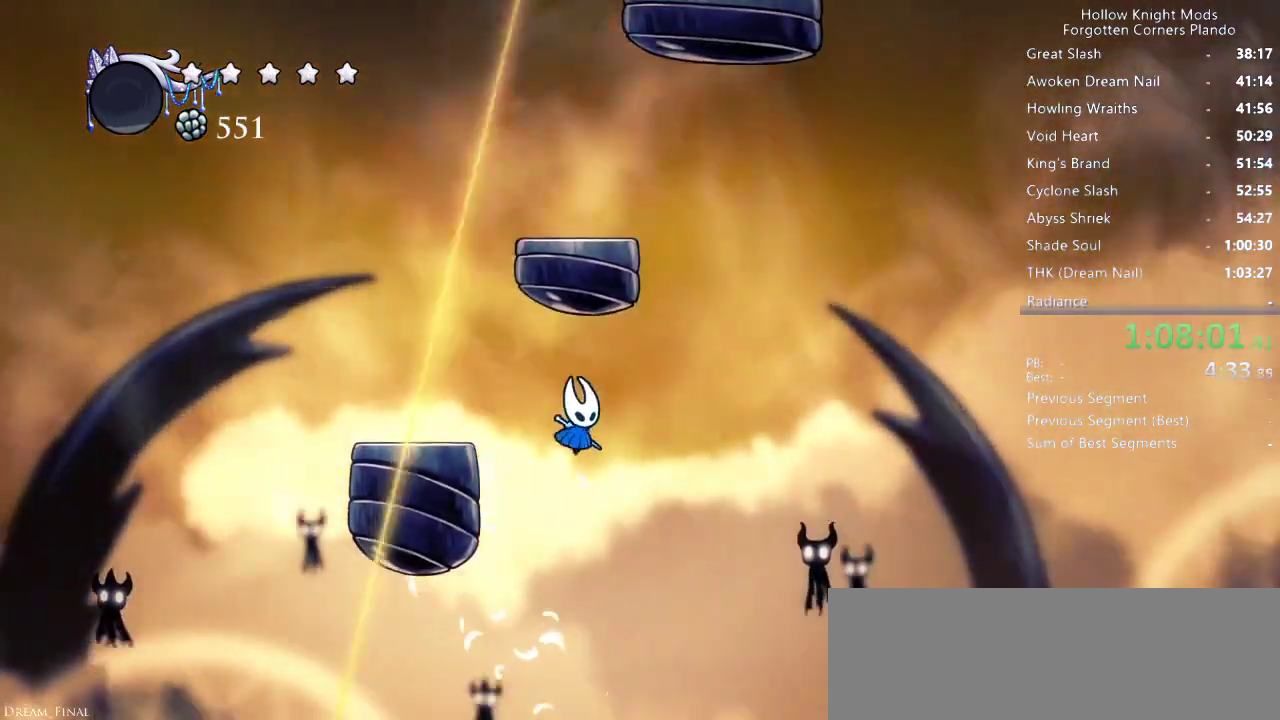
{"keys": ["jump"], "events": [[500, "jump", "down"]]}
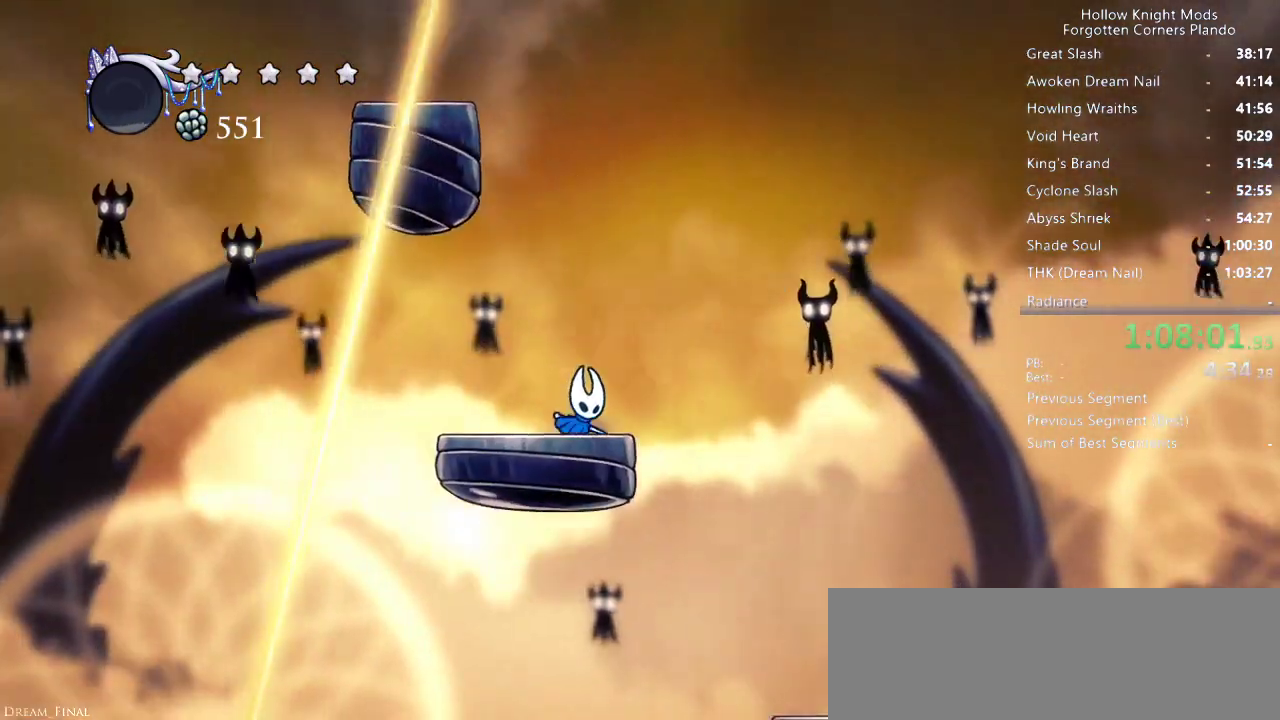
{"keys": ["jump", "left"], "events": [[100, "left", "down"], [200, "jump", "up"], [200, "left", "up"], [266, "jump", "down"], [366, "left", "down"]]}
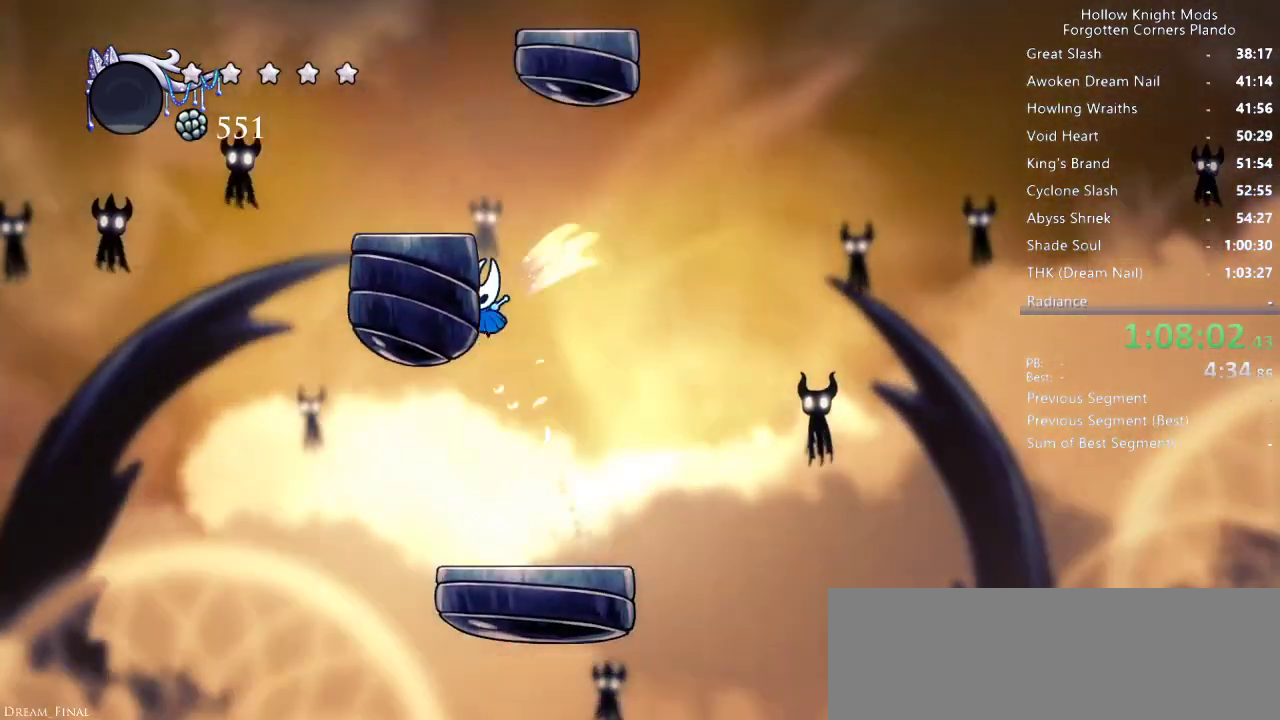
{"keys": [], "events": [[66, "jump", "up"], [133, "jump", "down"], [300, "jump", "up"], [400, "left", "up"]]}
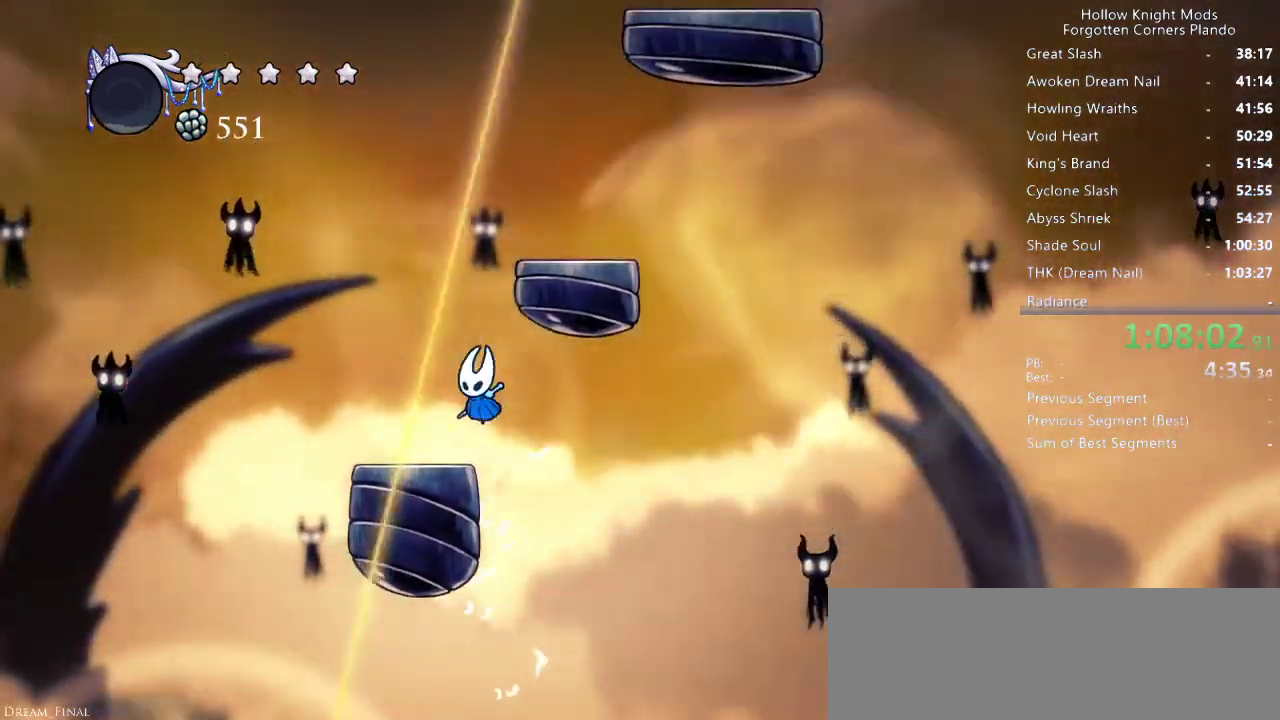
{"keys": ["jump", "right"], "events": [[66, "jump", "down"], [100, "right", "down"], [266, "jump", "up"], [500, "jump", "down"]]}
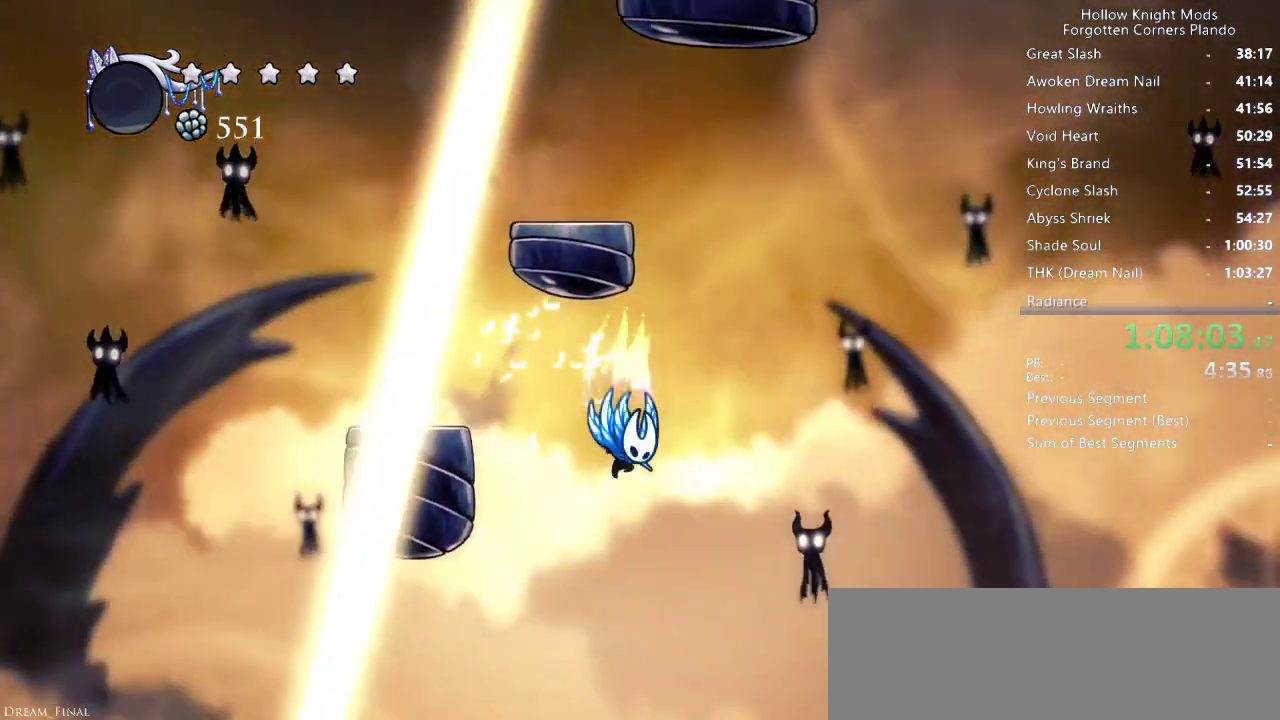
{"keys": ["jump", "left"], "events": [[233, "right", "up"], [433, "left", "down"]]}
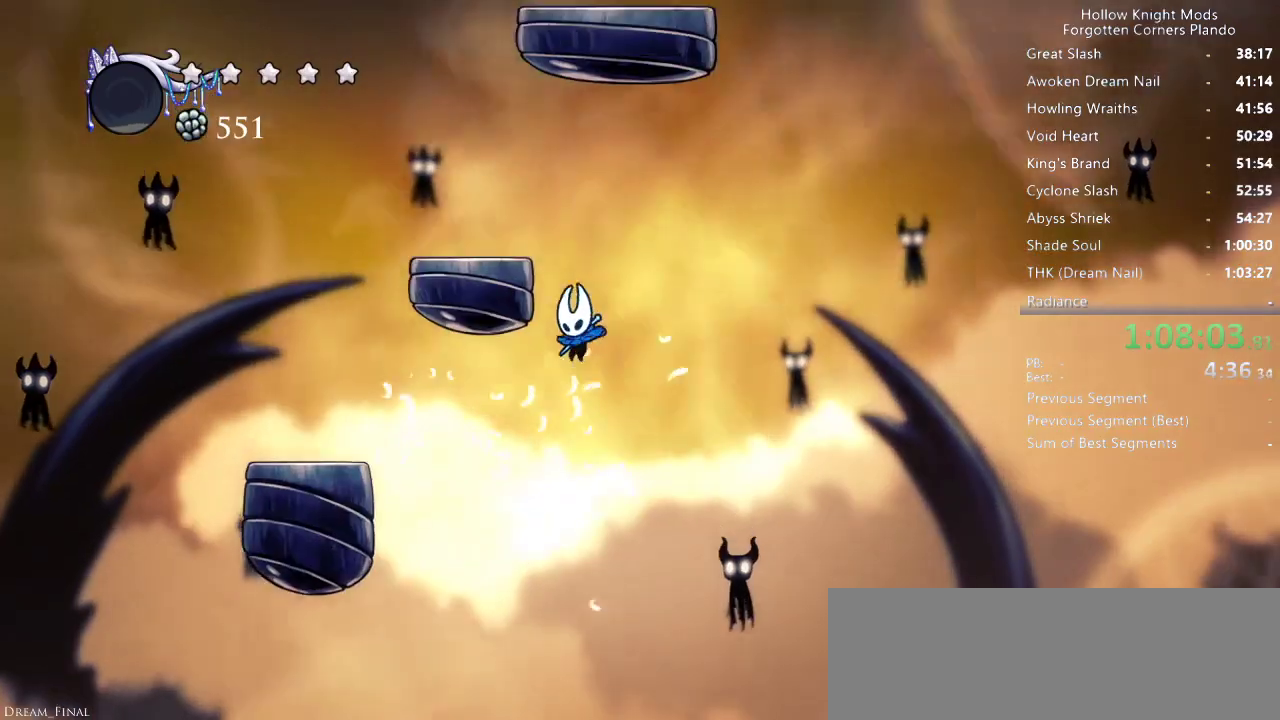
{"keys": [], "events": [[133, "jump", "up"], [233, "jump", "down"], [400, "jump", "up"], [433, "left", "up"]]}
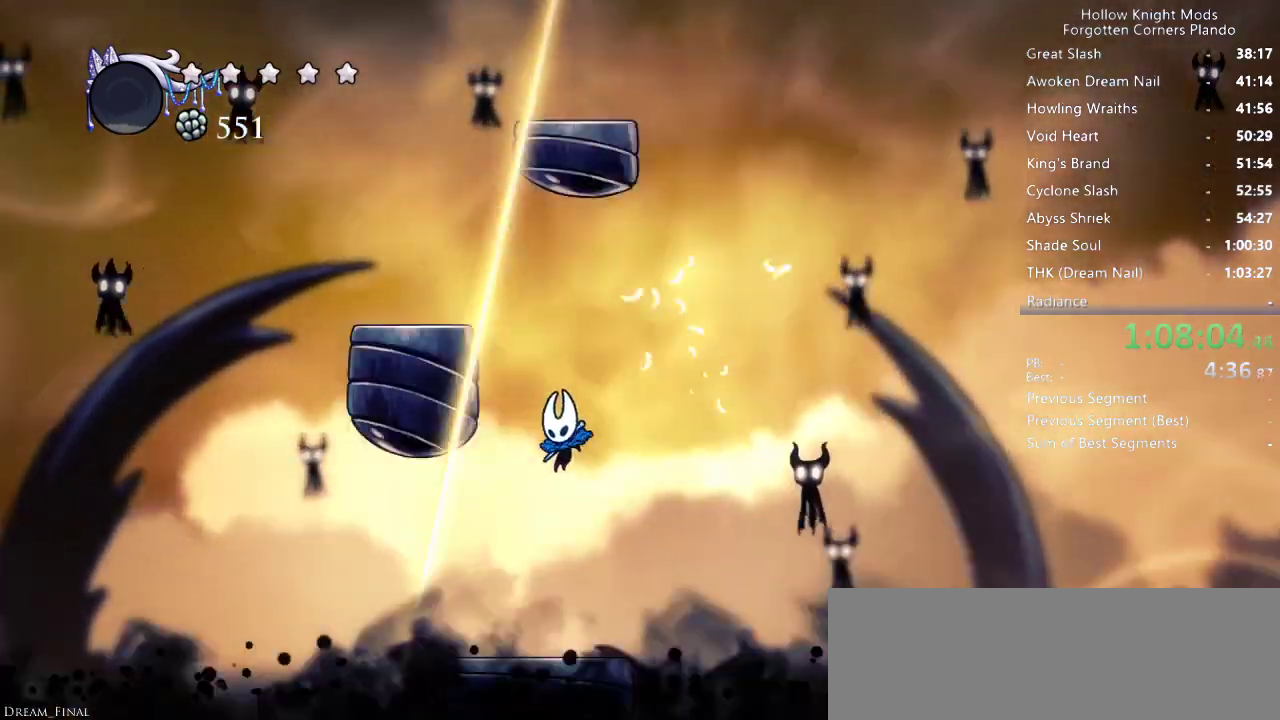
{"keys": ["jump"], "events": [[300, "jump", "down"]]}
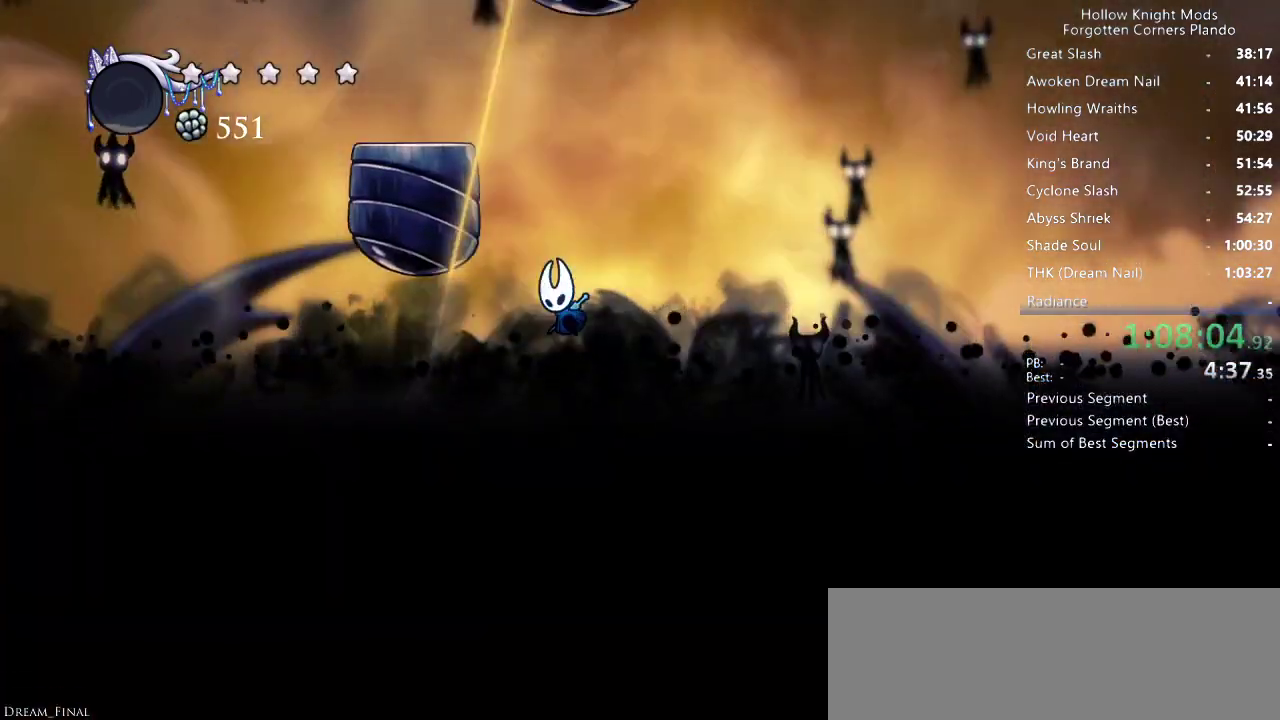
{"keys": ["jump"], "events": [[33, "jump", "up"], [233, "jump", "down"]]}
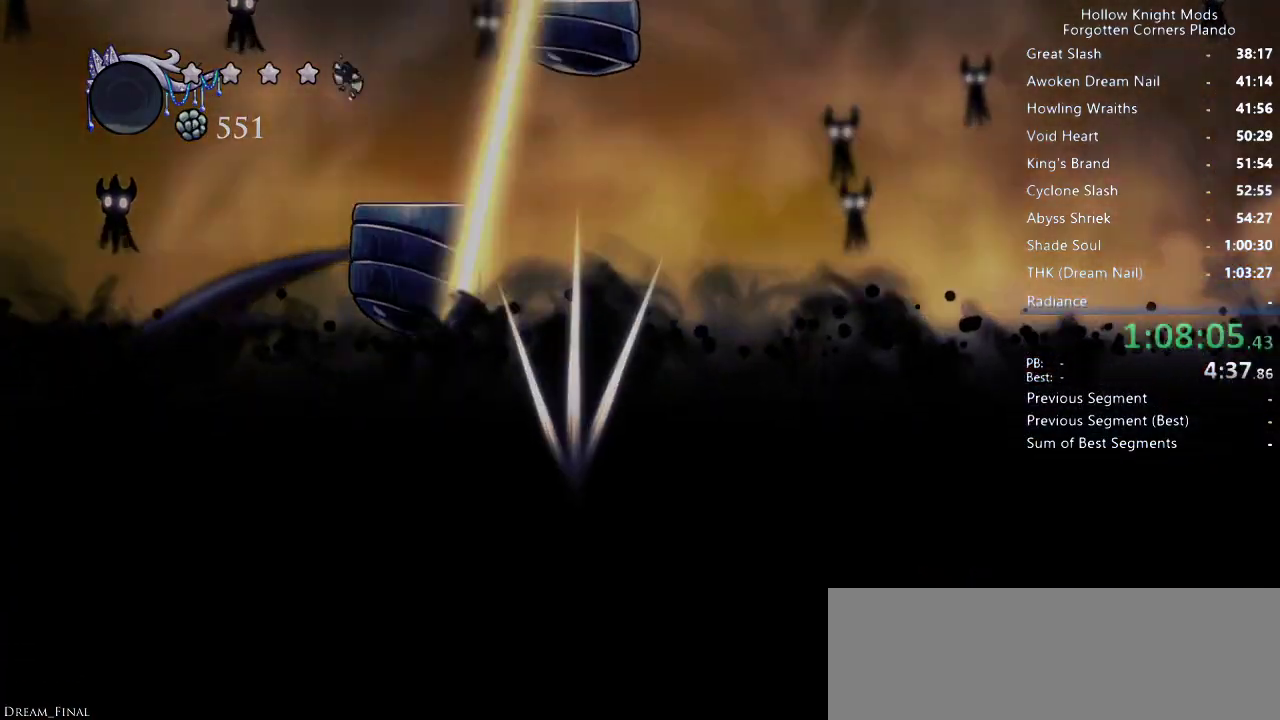
{"keys": [], "events": [[200, "jump", "up"]]}
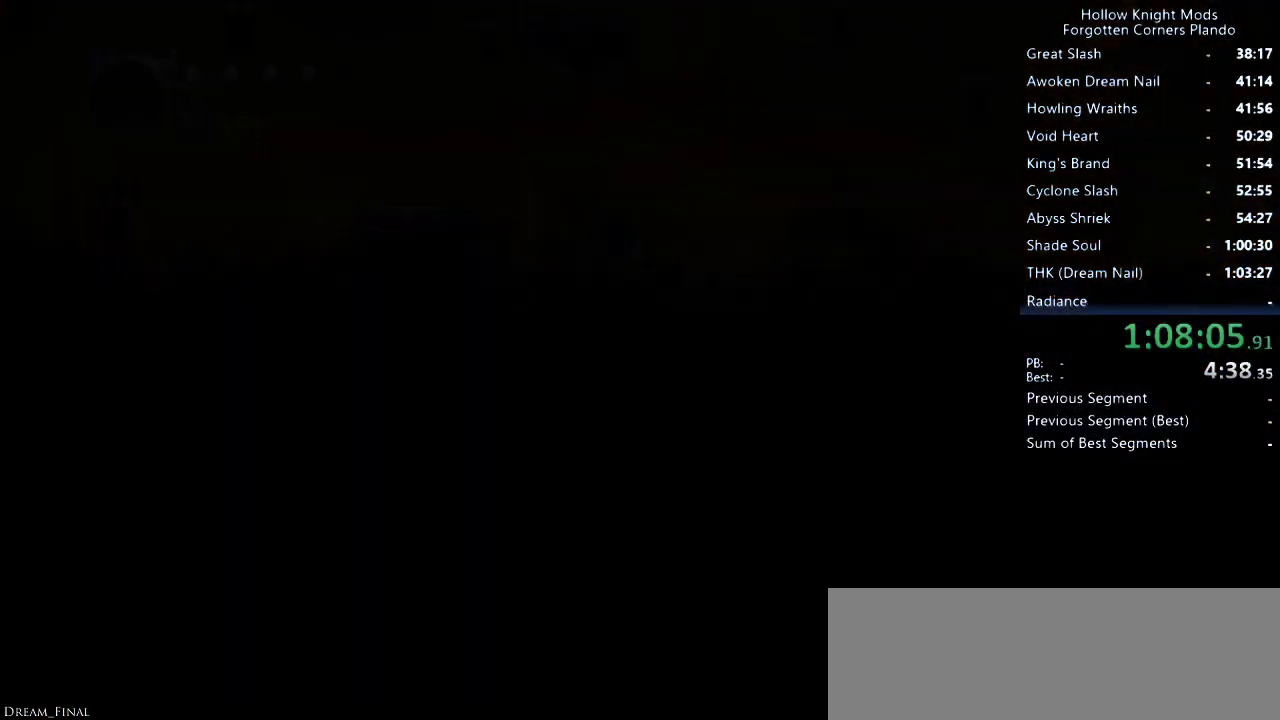
{"keys": ["down", "left"], "events": [[100, "down", "down"], [100, "right", "down"], [200, "left", "down"], [200, "right", "up"]]}
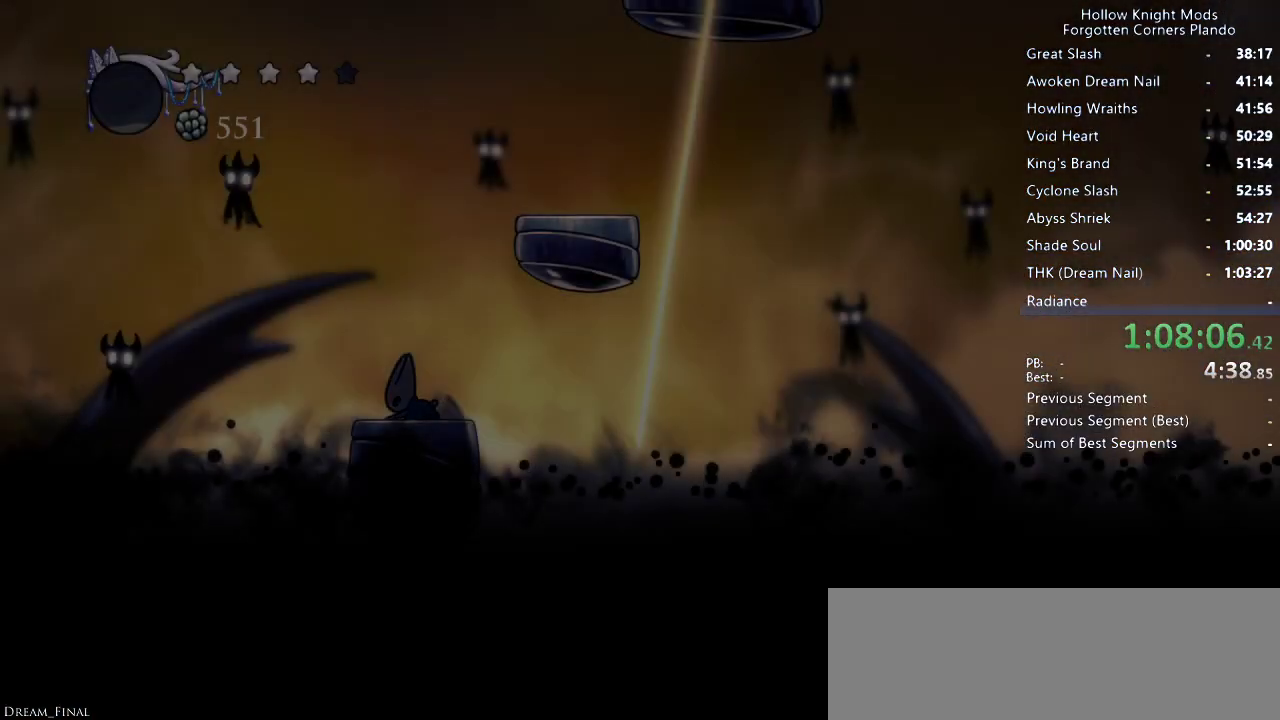
{"keys": [], "events": [[66, "down", "up"], [66, "left", "up"]]}